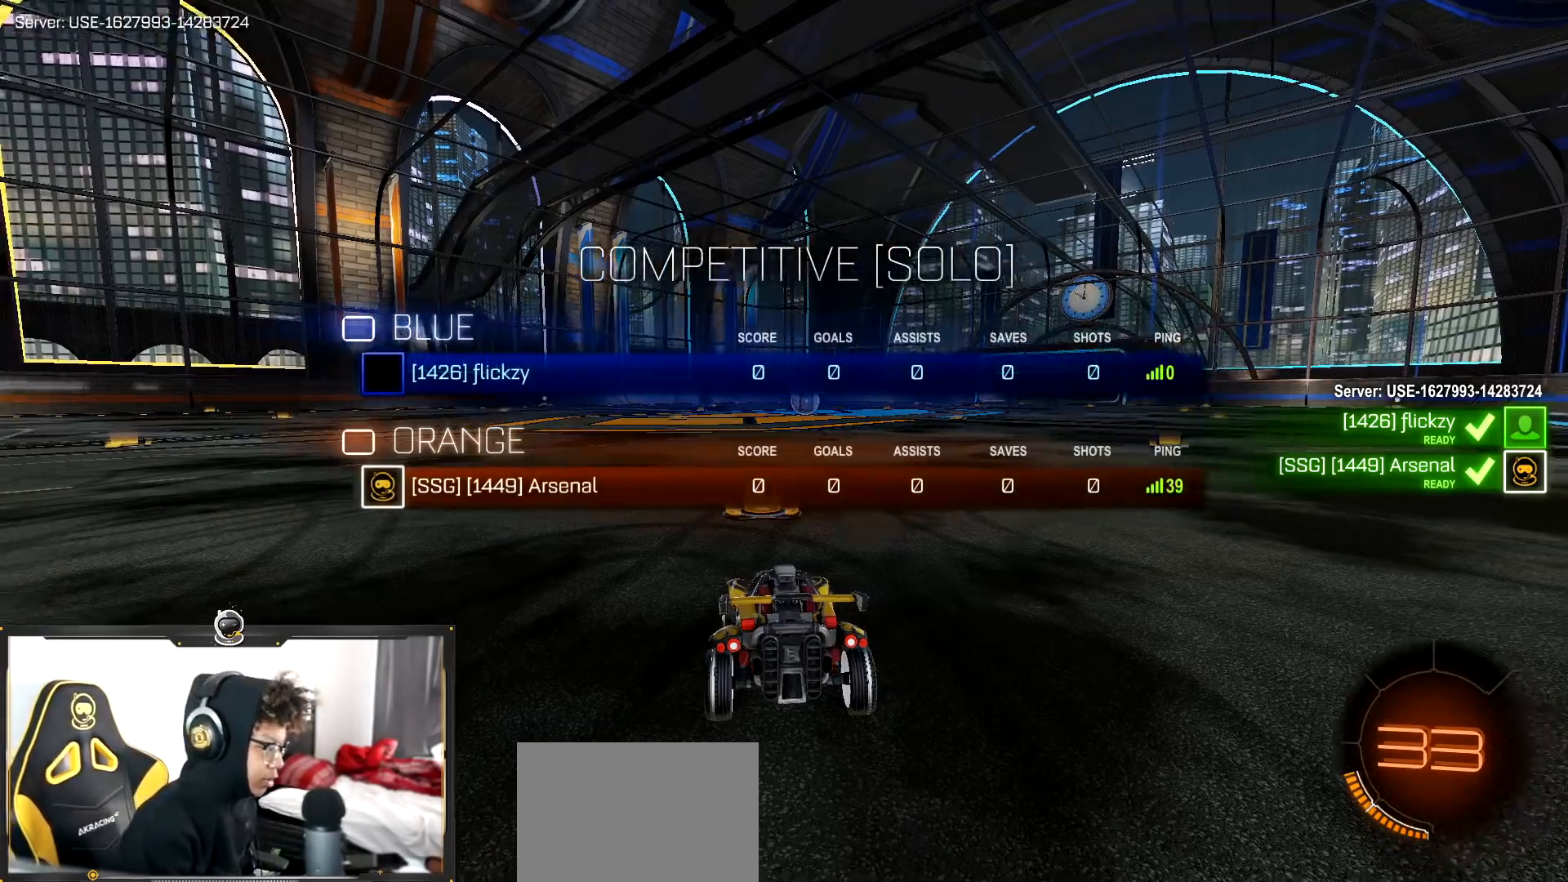
Gameplay with a controller (PlayStation layout); each line is a JSON object with the inputs held at the frame after it. "events" lists button and stick changes between this image and that frame as [ms after this image, input, new state], when the widget could be followed in between.
{"buttons": ["TRIANGLE", "R1", "R2"], "left_stick": "center", "right_stick": "center", "events": [[16, "left_stick", "down-right"], [33, "TRIANGLE", "up"], [100, "L3", "down"], [183, "TRIANGLE", "down"], [233, "L3", "up"], [300, "TRIANGLE", "up"], [317, "left_stick", "center"], [383, "TRIANGLE", "down"]]}
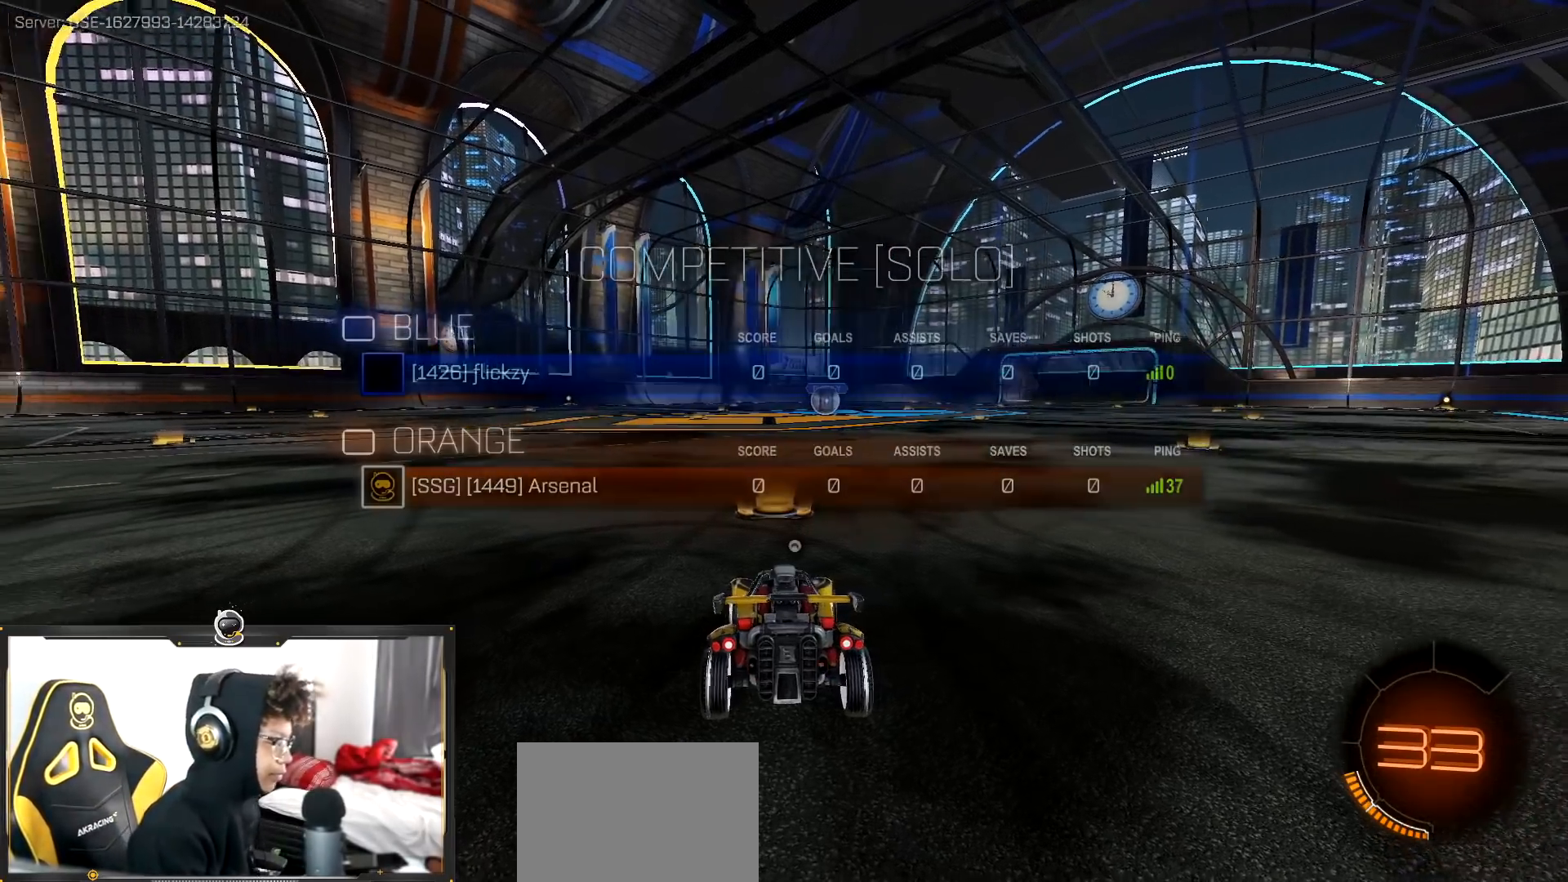
{"buttons": ["R1", "R2"], "left_stick": "center", "right_stick": "center", "events": [[17, "TRIANGLE", "up"]]}
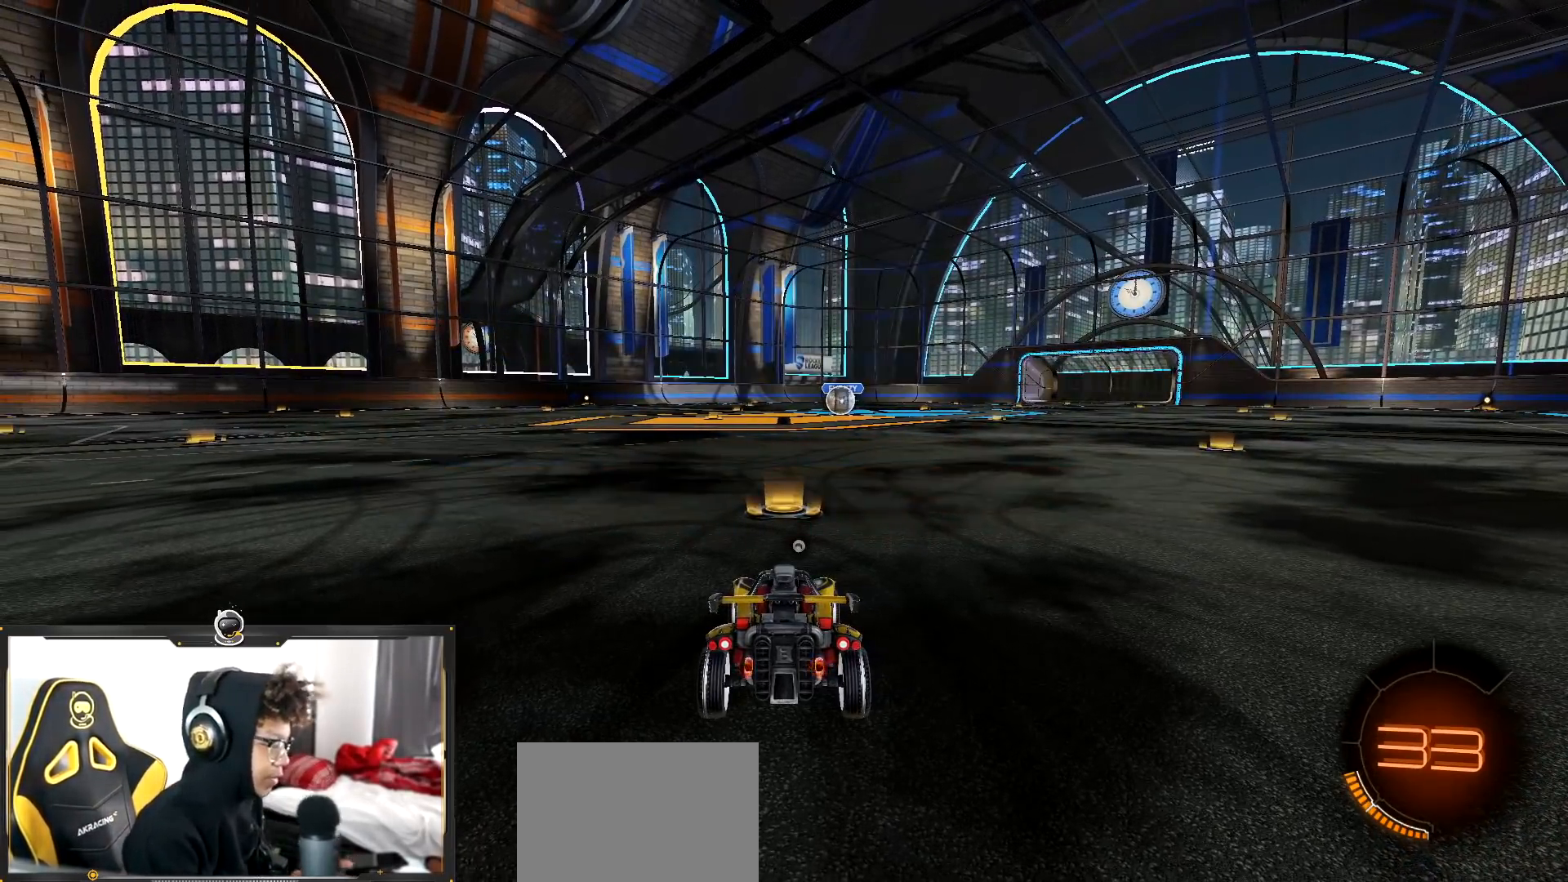
{"buttons": ["R1", "R2"], "left_stick": "center", "right_stick": "center", "events": [[200, "TRIANGLE", "down"], [333, "TRIANGLE", "up"]]}
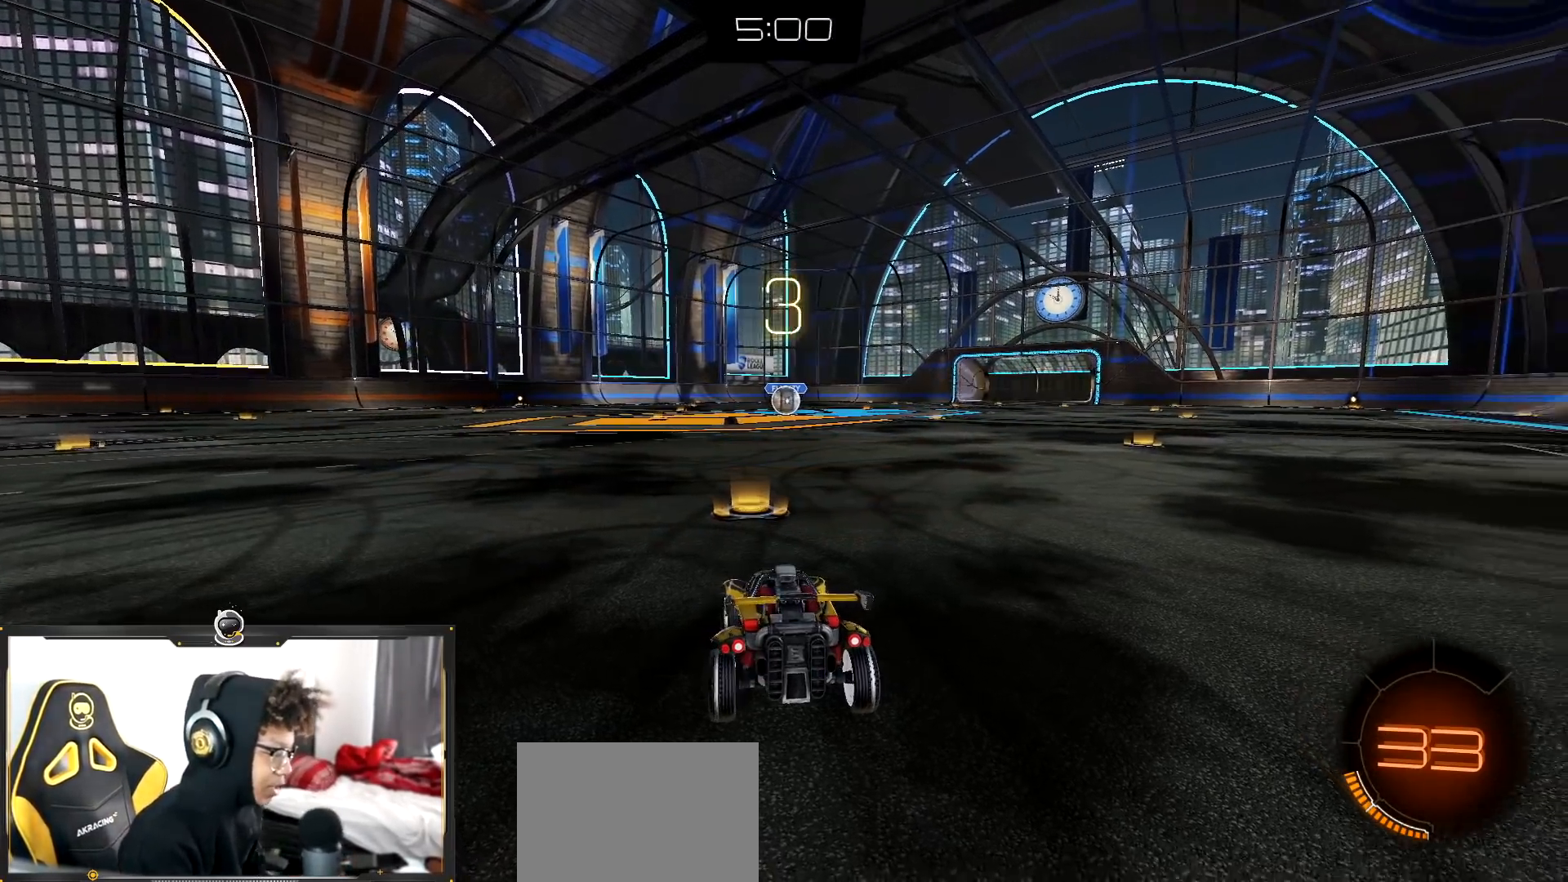
{"buttons": ["TRIANGLE", "R1", "R2", "L3"], "left_stick": "down-right", "right_stick": "center", "events": [[34, "TRIANGLE", "down"], [167, "TRIANGLE", "up"], [334, "L3", "down"], [384, "left_stick", "down-right"], [401, "TRIANGLE", "down"]]}
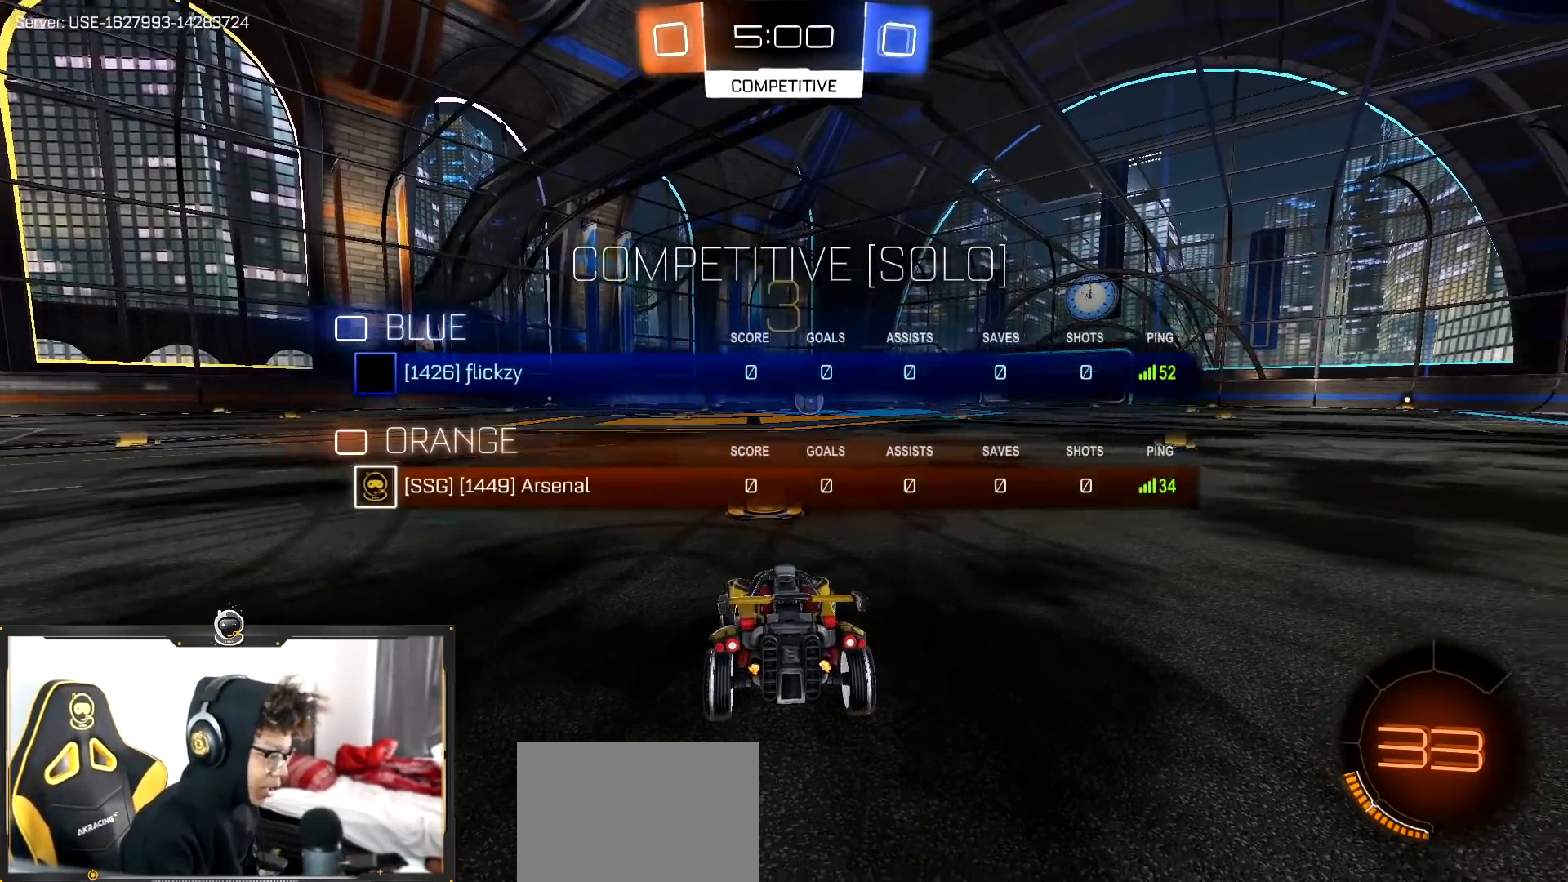
{"buttons": ["TRIANGLE", "R1", "R2", "L3"], "left_stick": "down-right", "right_stick": "center", "events": [[16, "L3", "up"], [16, "TRIANGLE", "up"], [217, "TRIANGLE", "down"], [317, "TRIANGLE", "up"], [417, "L3", "down"], [483, "TRIANGLE", "down"]]}
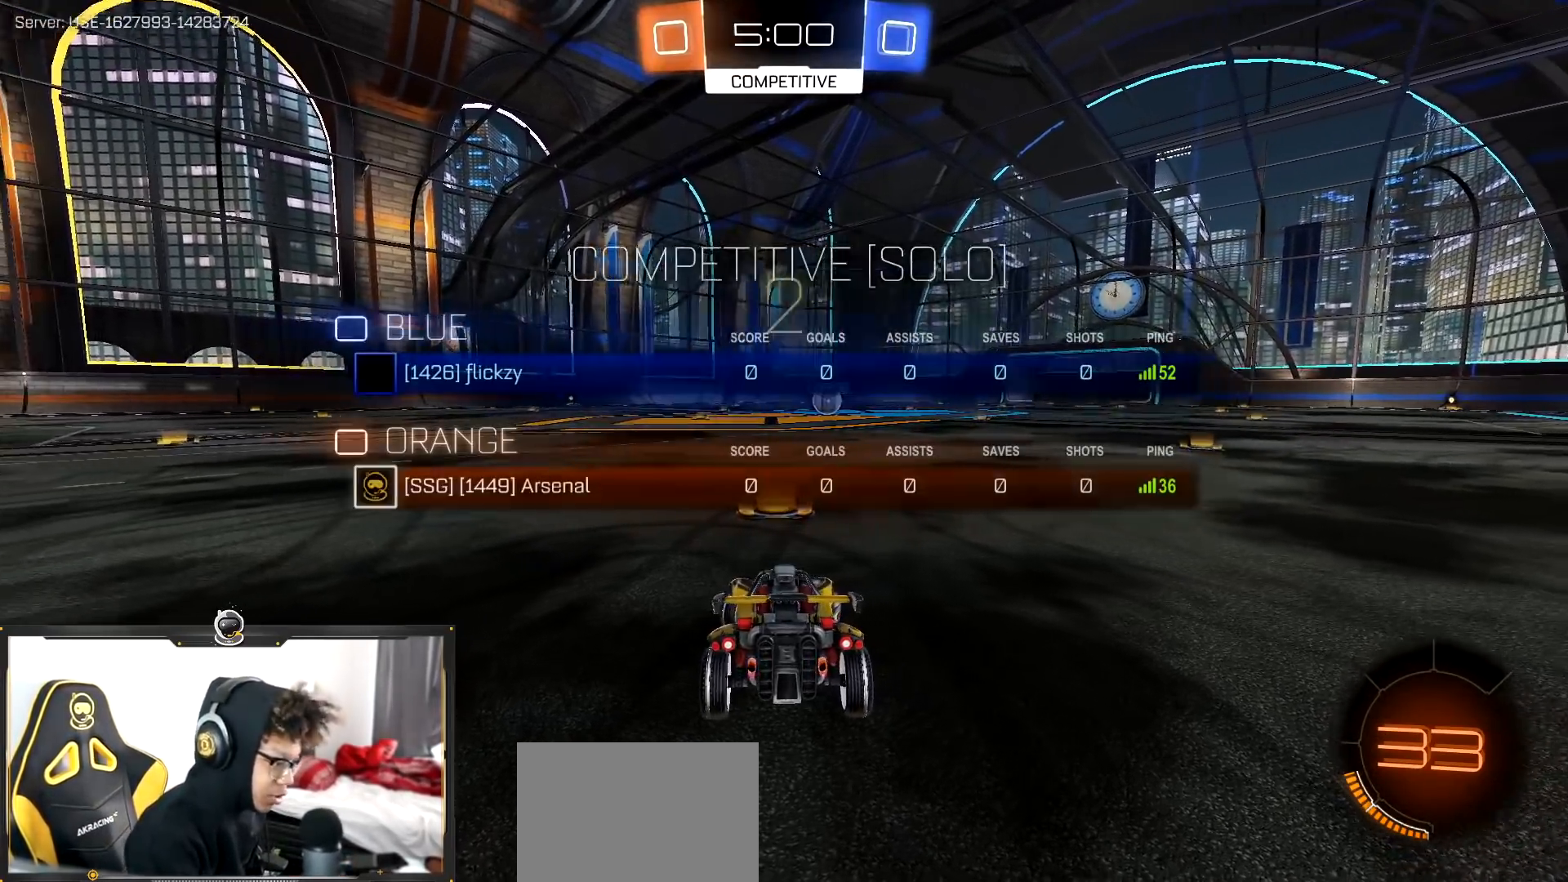
{"buttons": ["R1", "R2"], "left_stick": "down-right", "right_stick": "center", "events": [[84, "TRIANGLE", "up"], [100, "L3", "up"], [350, "TRIANGLE", "down"], [501, "TRIANGLE", "up"]]}
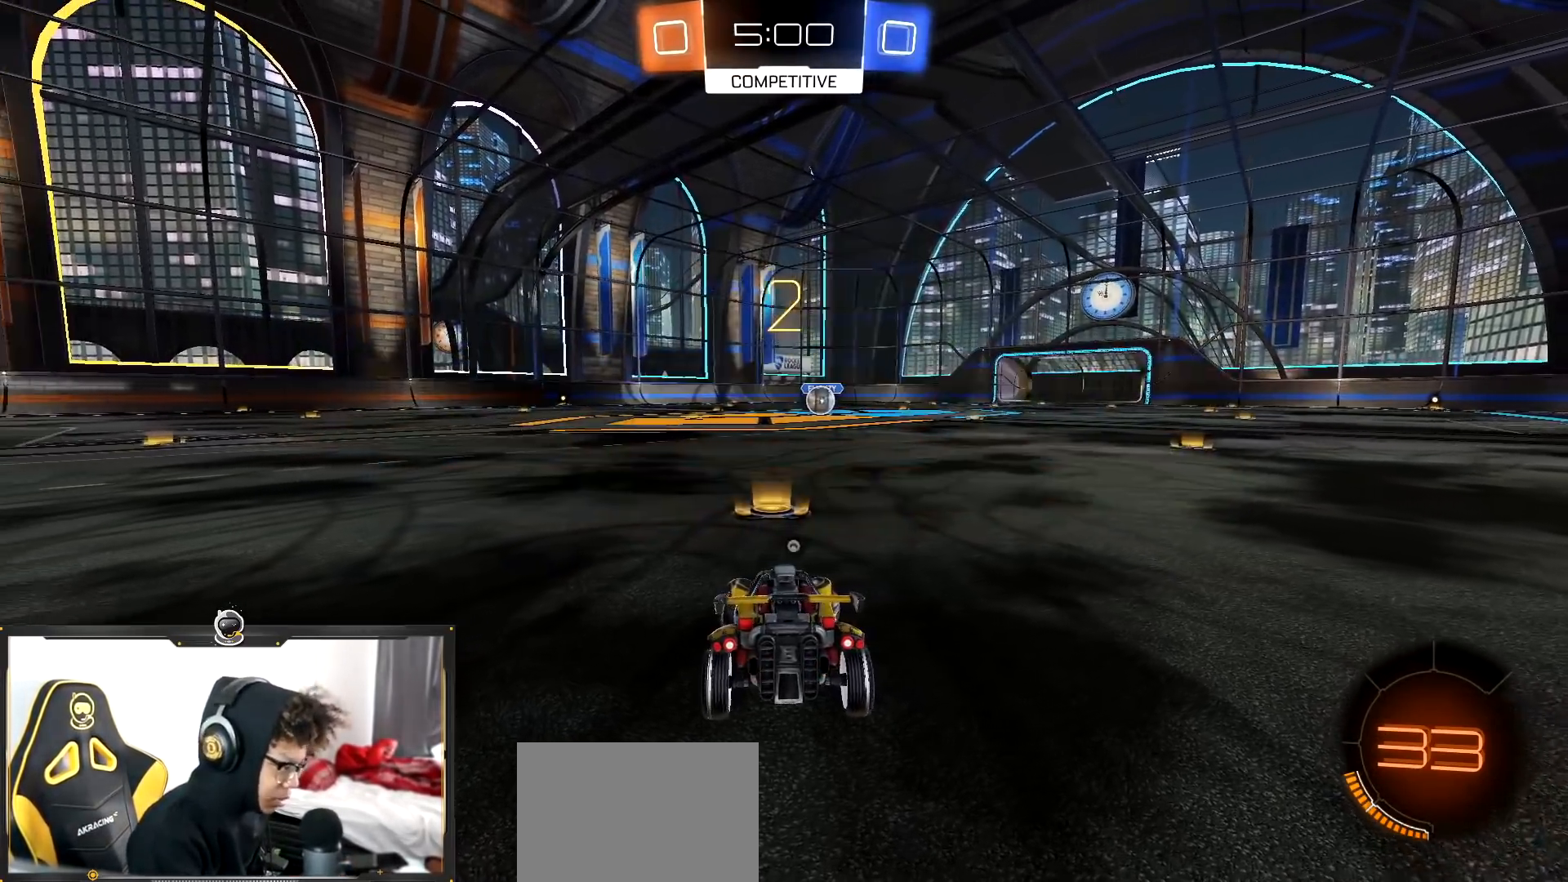
{"buttons": ["R1", "R2"], "left_stick": "down-right", "right_stick": "center", "events": [[183, "TRIANGLE", "down"], [317, "TRIANGLE", "up"]]}
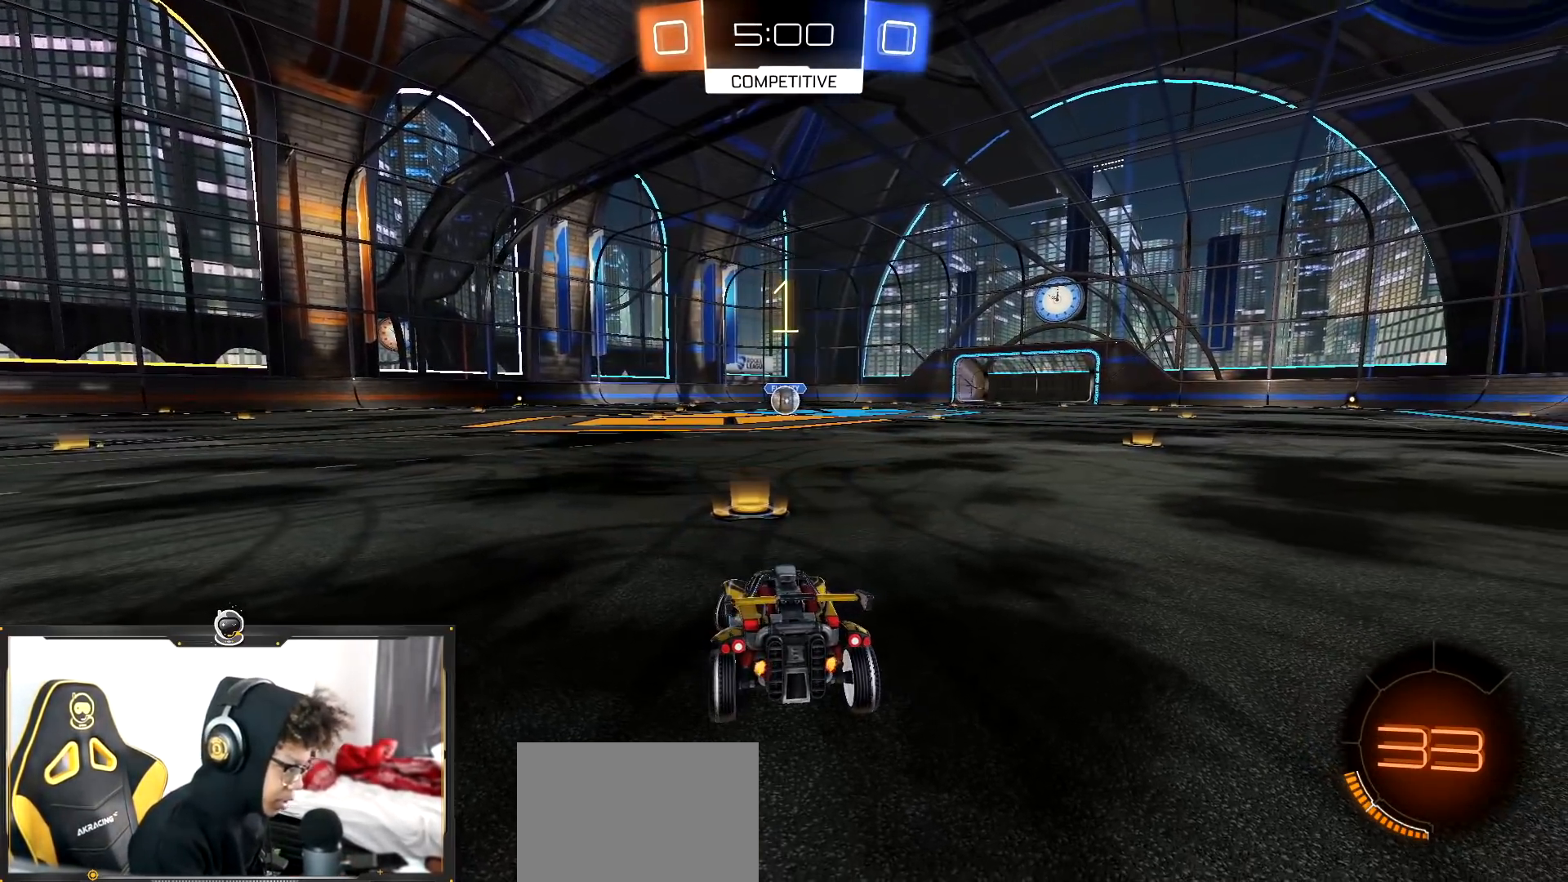
{"buttons": ["R1", "R2"], "left_stick": "center", "right_stick": "center", "events": [[250, "TRIANGLE", "down"], [334, "TRIANGLE", "up"], [334, "left_stick", "center"]]}
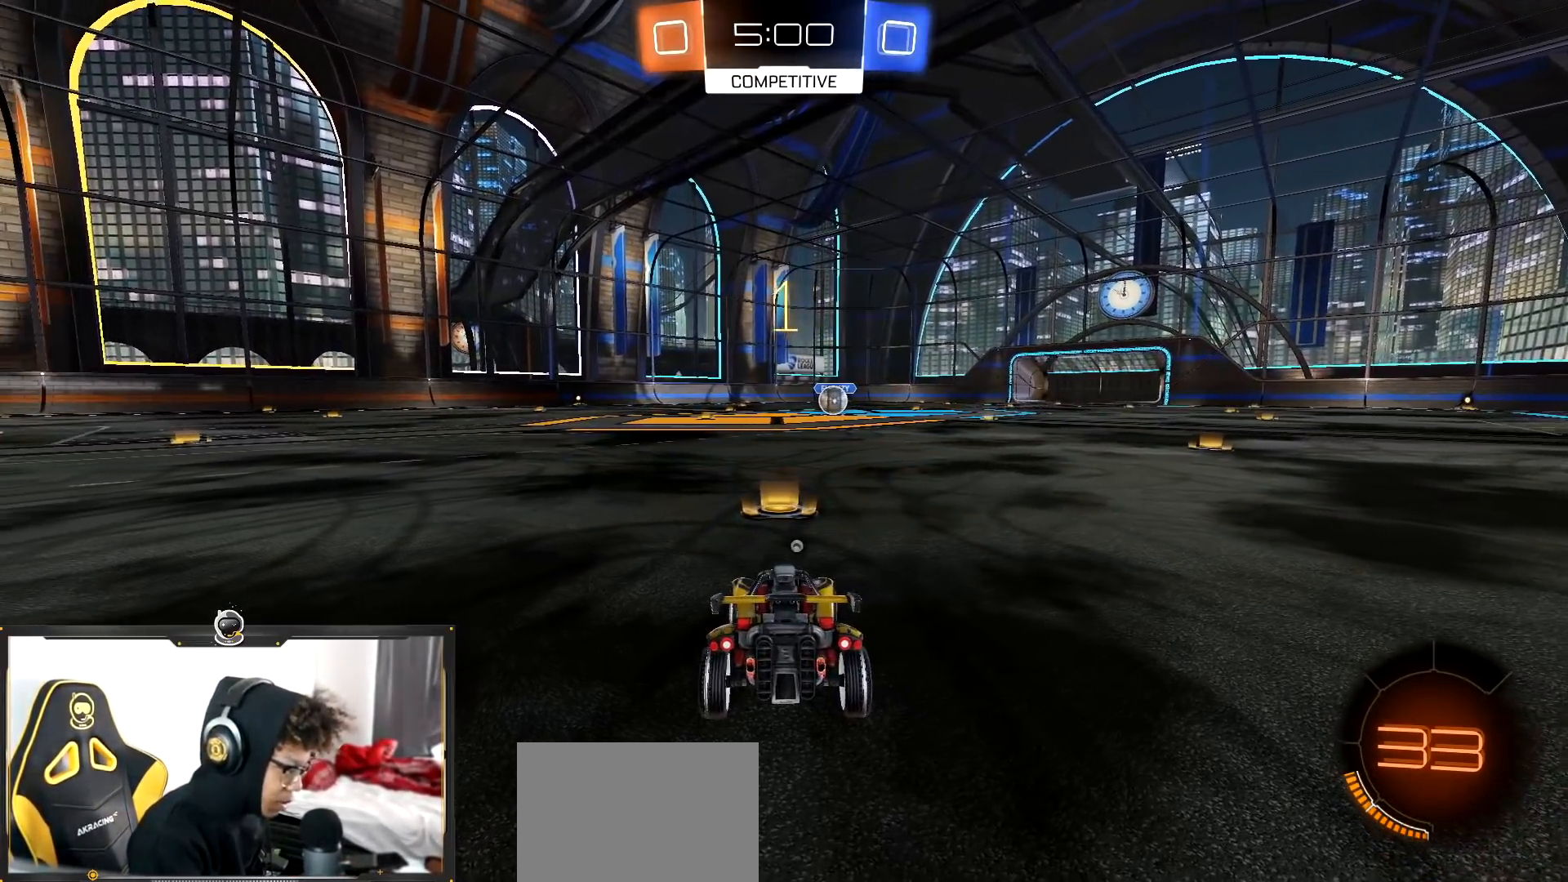
{"buttons": ["R1", "R2"], "left_stick": "center", "right_stick": "center", "events": []}
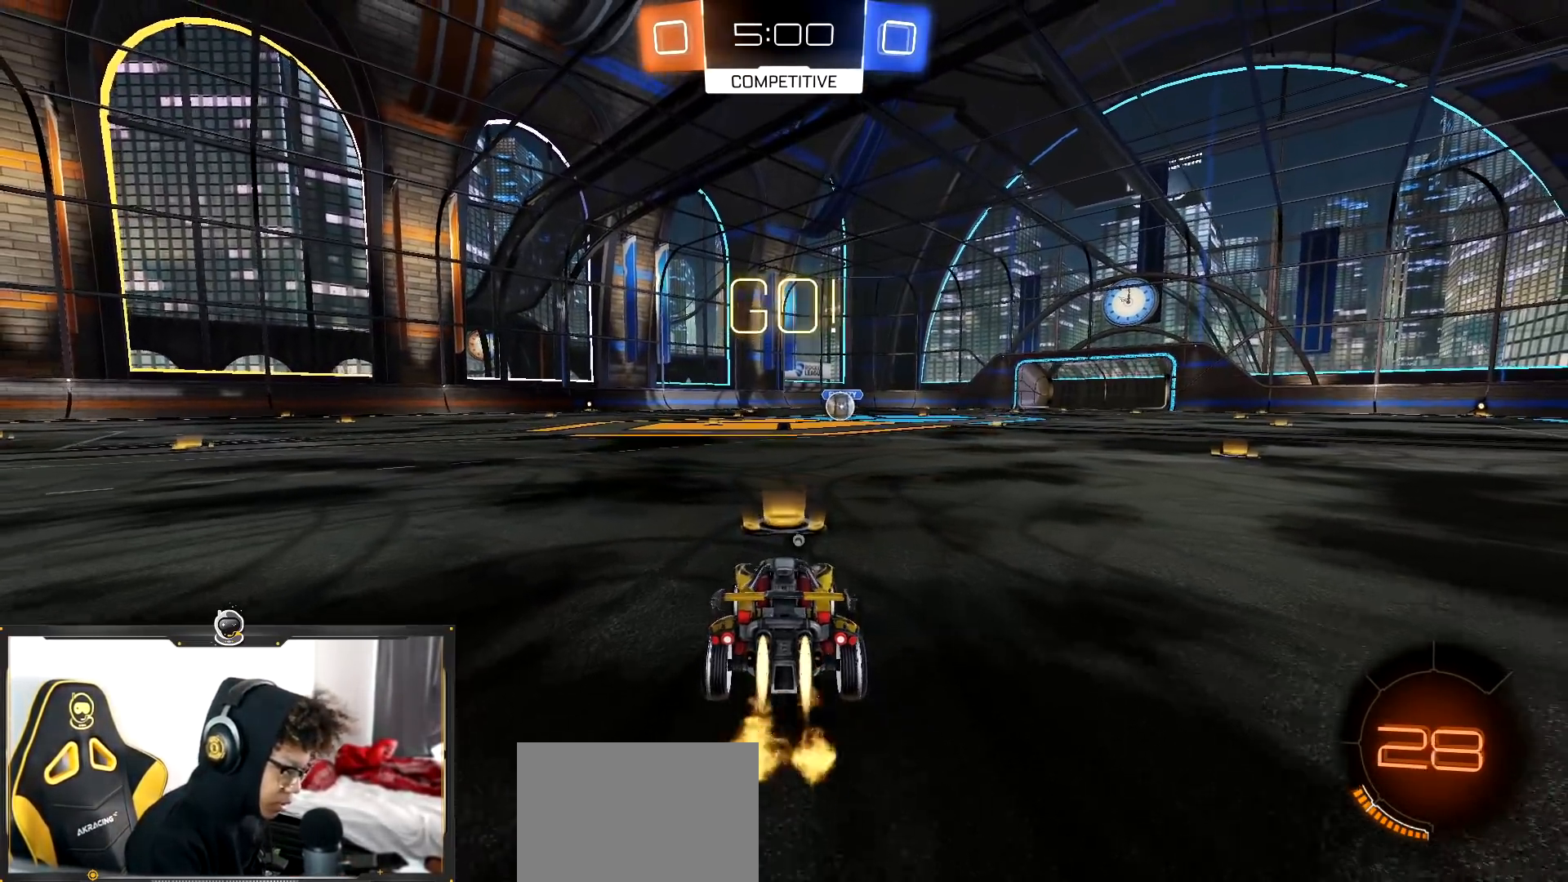
{"buttons": ["R1", "R2"], "left_stick": "up-left", "right_stick": "center", "events": [[84, "left_stick", "down-right"], [234, "left_stick", "up-left"], [284, "CROSS", "down"], [334, "left_stick", "down"], [417, "CROSS", "up"], [434, "left_stick", "up-left"]]}
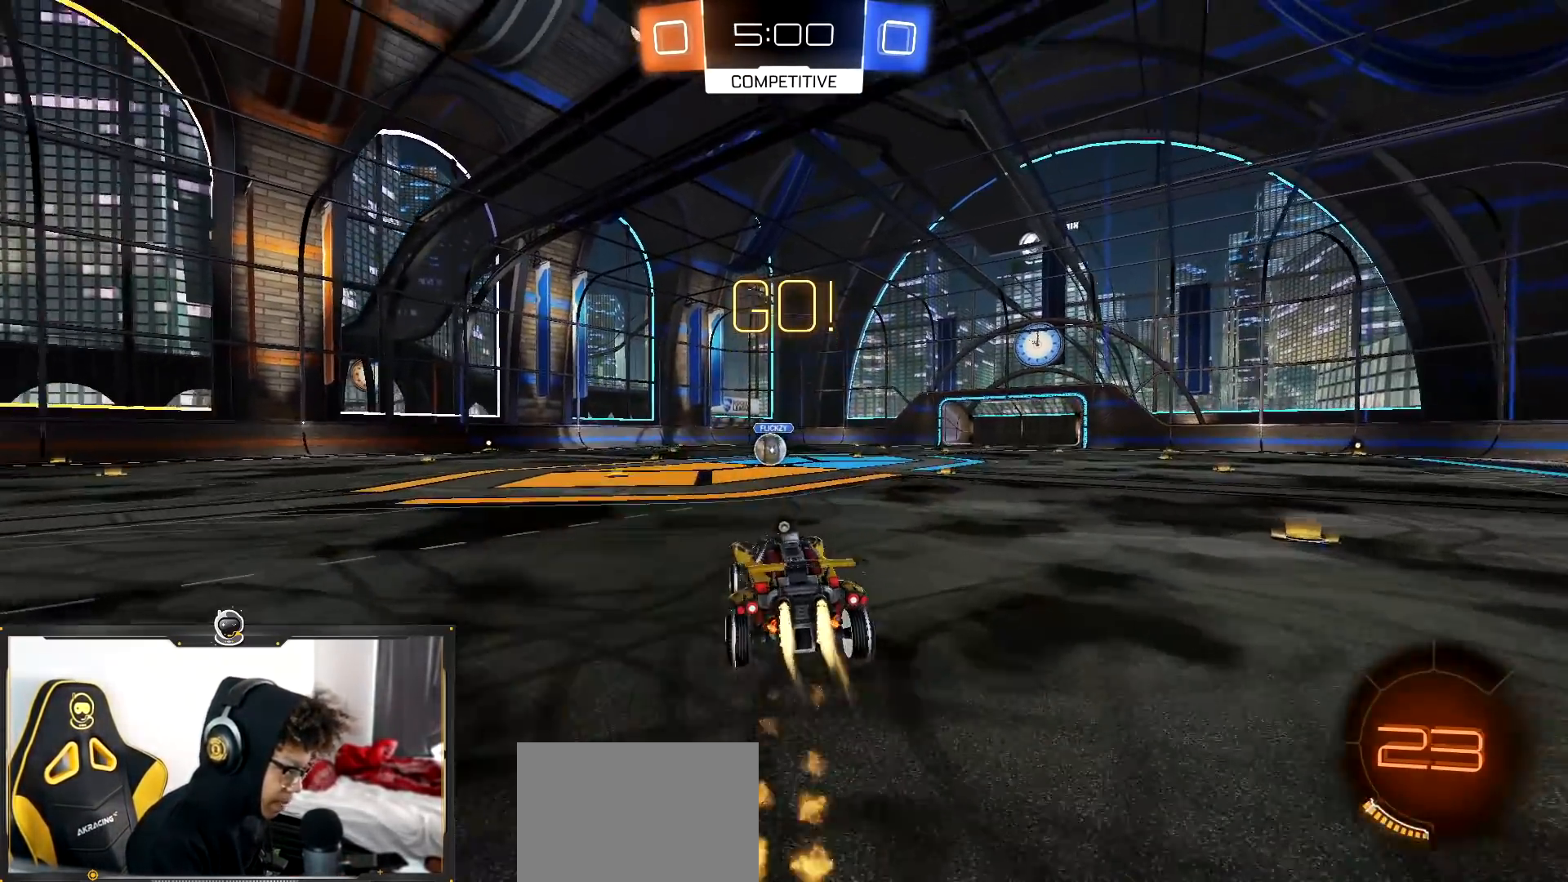
{"buttons": ["R1", "R2"], "left_stick": "down-right", "right_stick": "center", "events": [[66, "left_stick", "center"], [217, "left_stick", "down-right"], [300, "L1", "down"], [433, "L1", "up"]]}
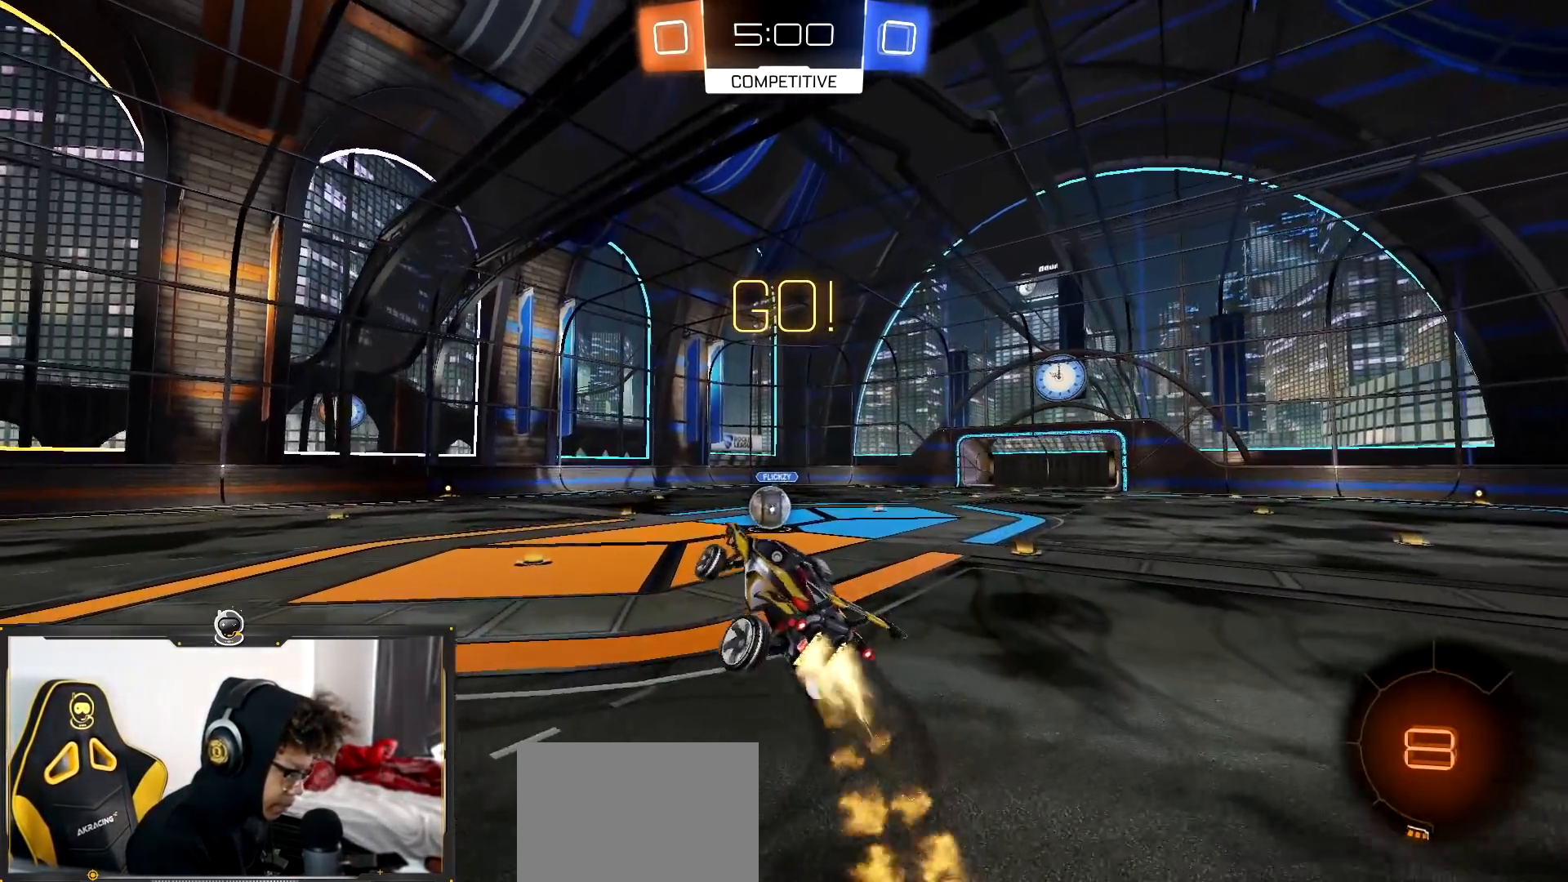
{"buttons": ["R2"], "left_stick": "up-left", "right_stick": "center", "events": [[33, "R1", "up"], [84, "L1", "down"], [134, "left_stick", "up-left"], [367, "L1", "up"]]}
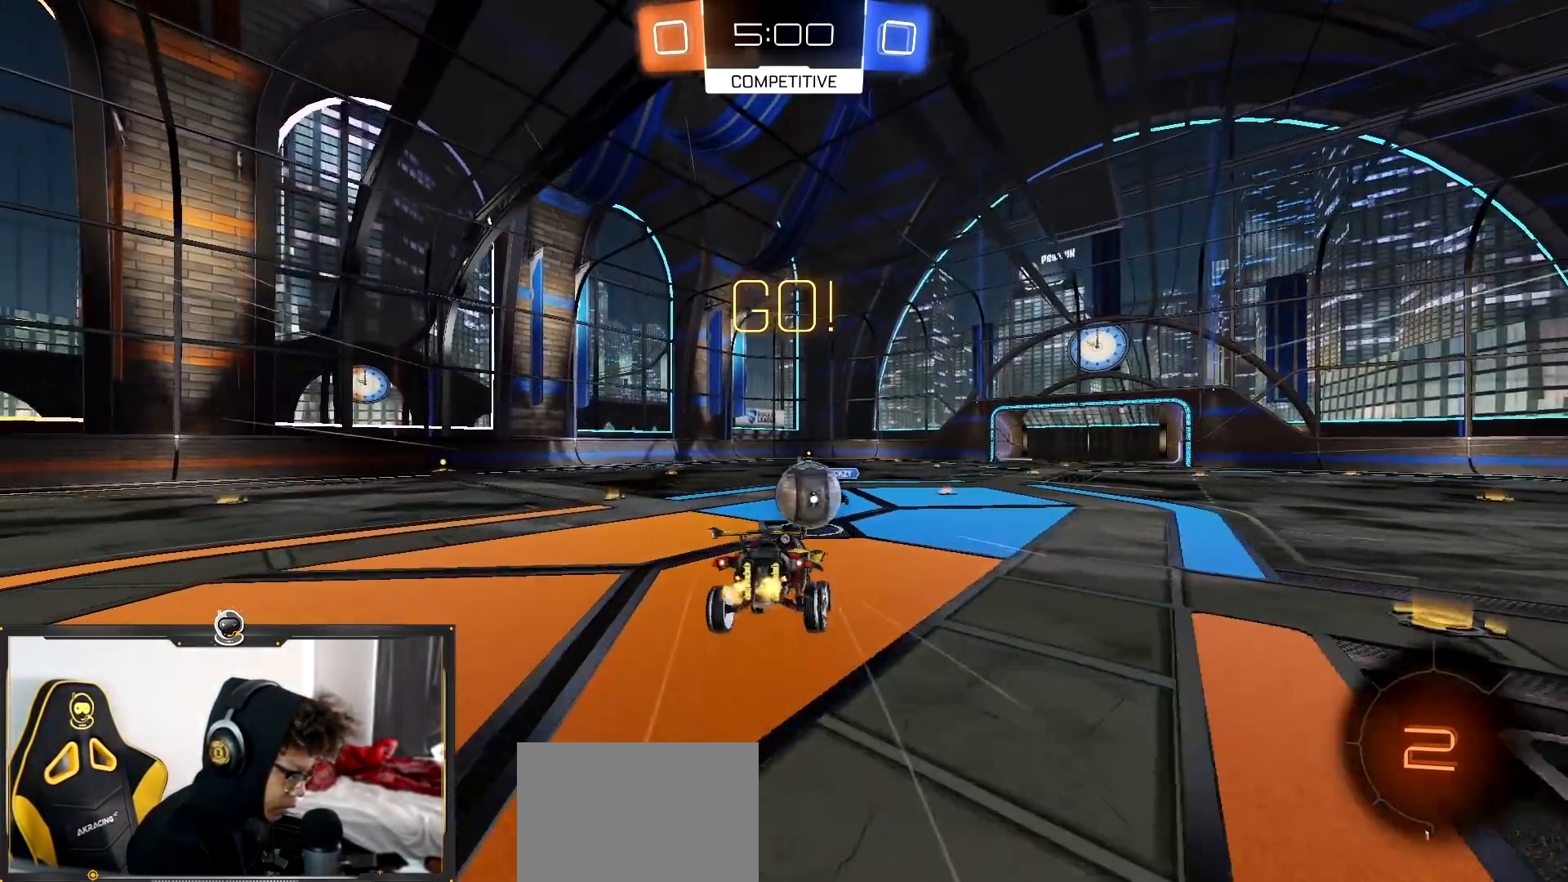
{"buttons": ["R2"], "left_stick": "down-right", "right_stick": "center", "events": [[16, "TRIANGLE", "down"], [16, "left_stick", "down"], [66, "left_stick", "down-right"], [150, "TRIANGLE", "up"]]}
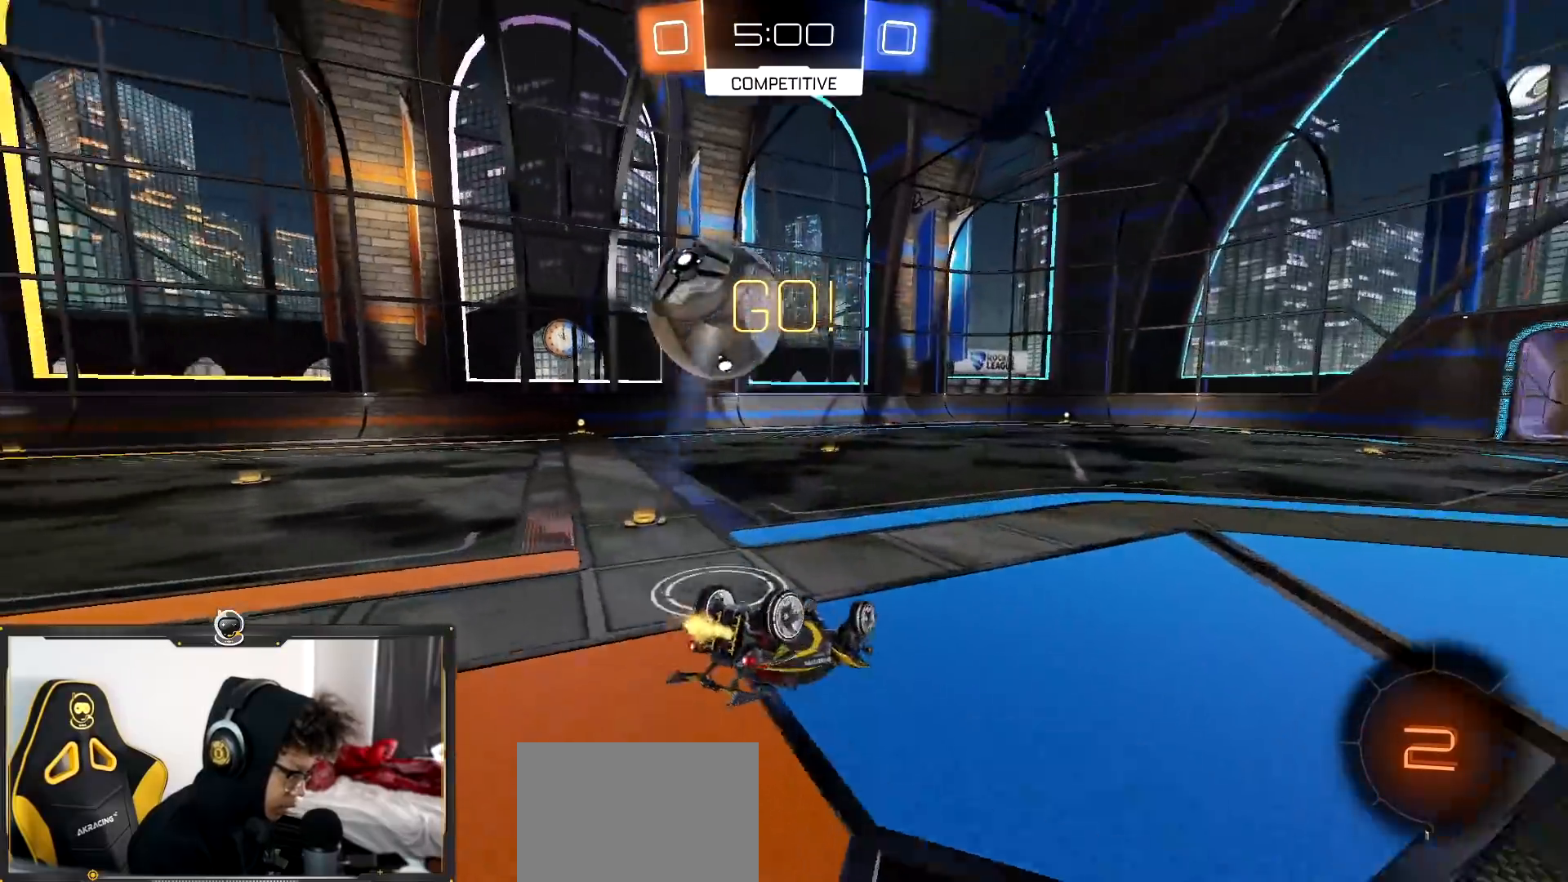
{"buttons": ["L2"], "left_stick": "left", "right_stick": "center", "events": [[67, "L1", "down"], [100, "left_stick", "left"], [434, "L1", "up"], [434, "R2", "up"], [467, "L2", "down"]]}
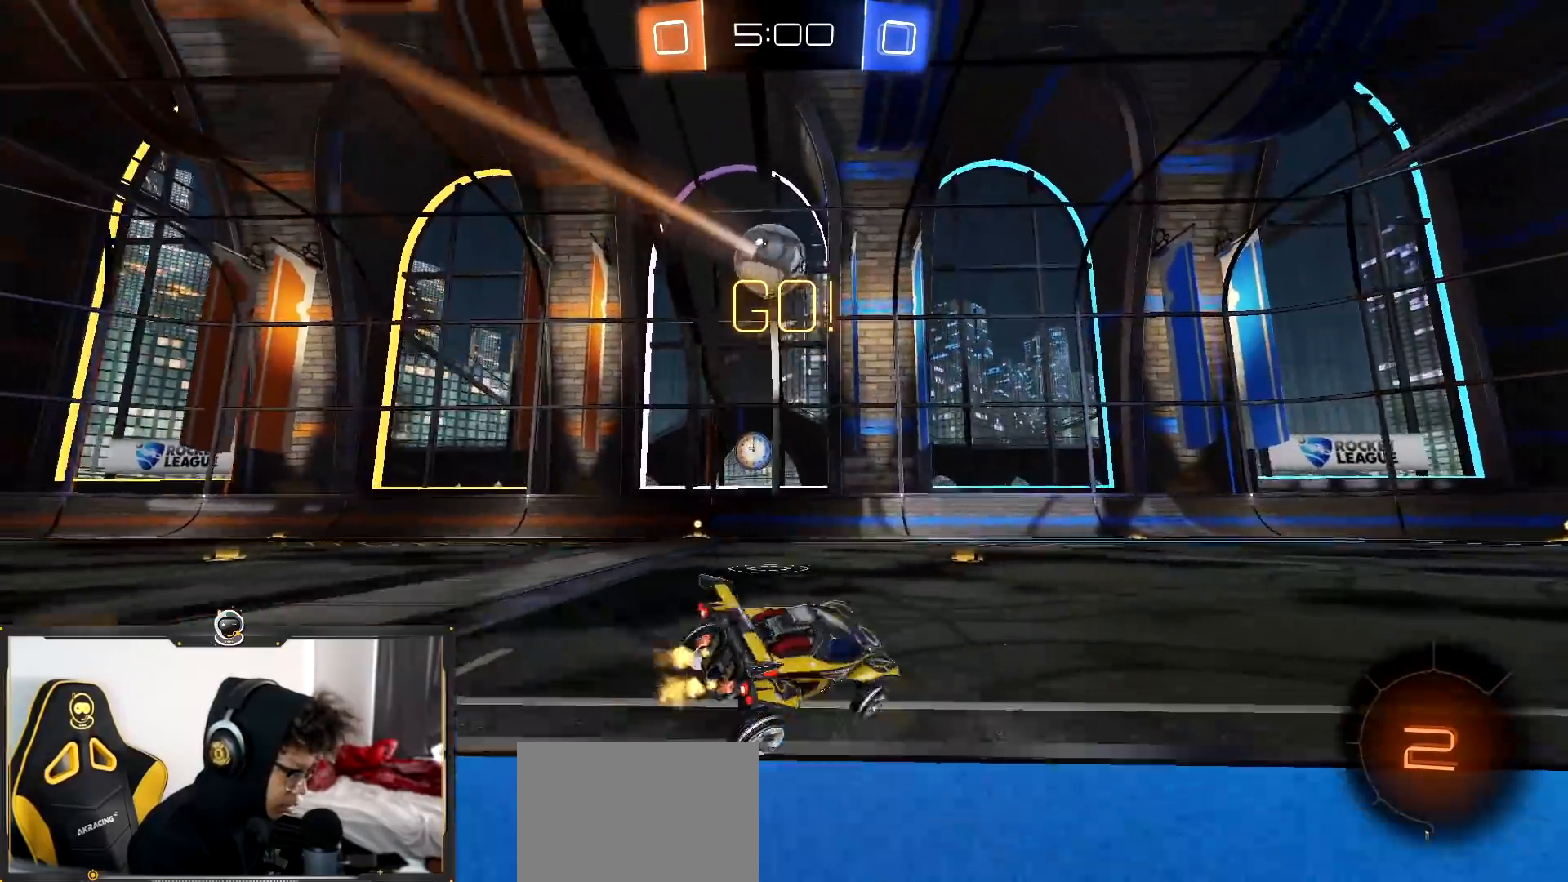
{"buttons": ["R2"], "left_stick": "right", "right_stick": "center", "events": [[33, "left_stick", "right"], [467, "L2", "up"], [467, "R2", "down"]]}
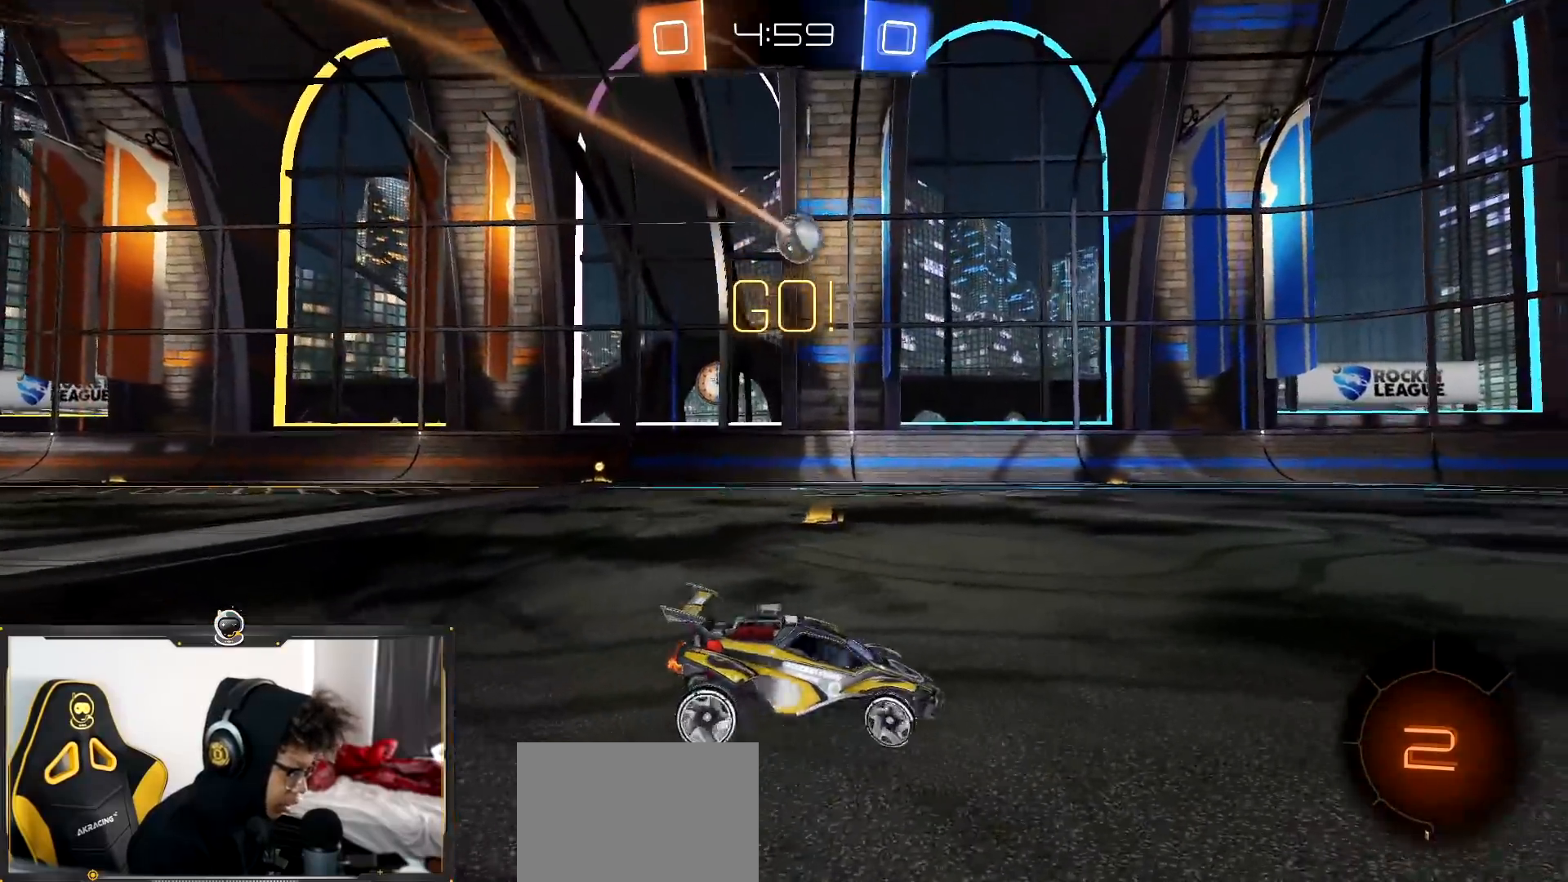
{"buttons": ["R2"], "left_stick": "left", "right_stick": "center", "events": [[117, "left_stick", "left"]]}
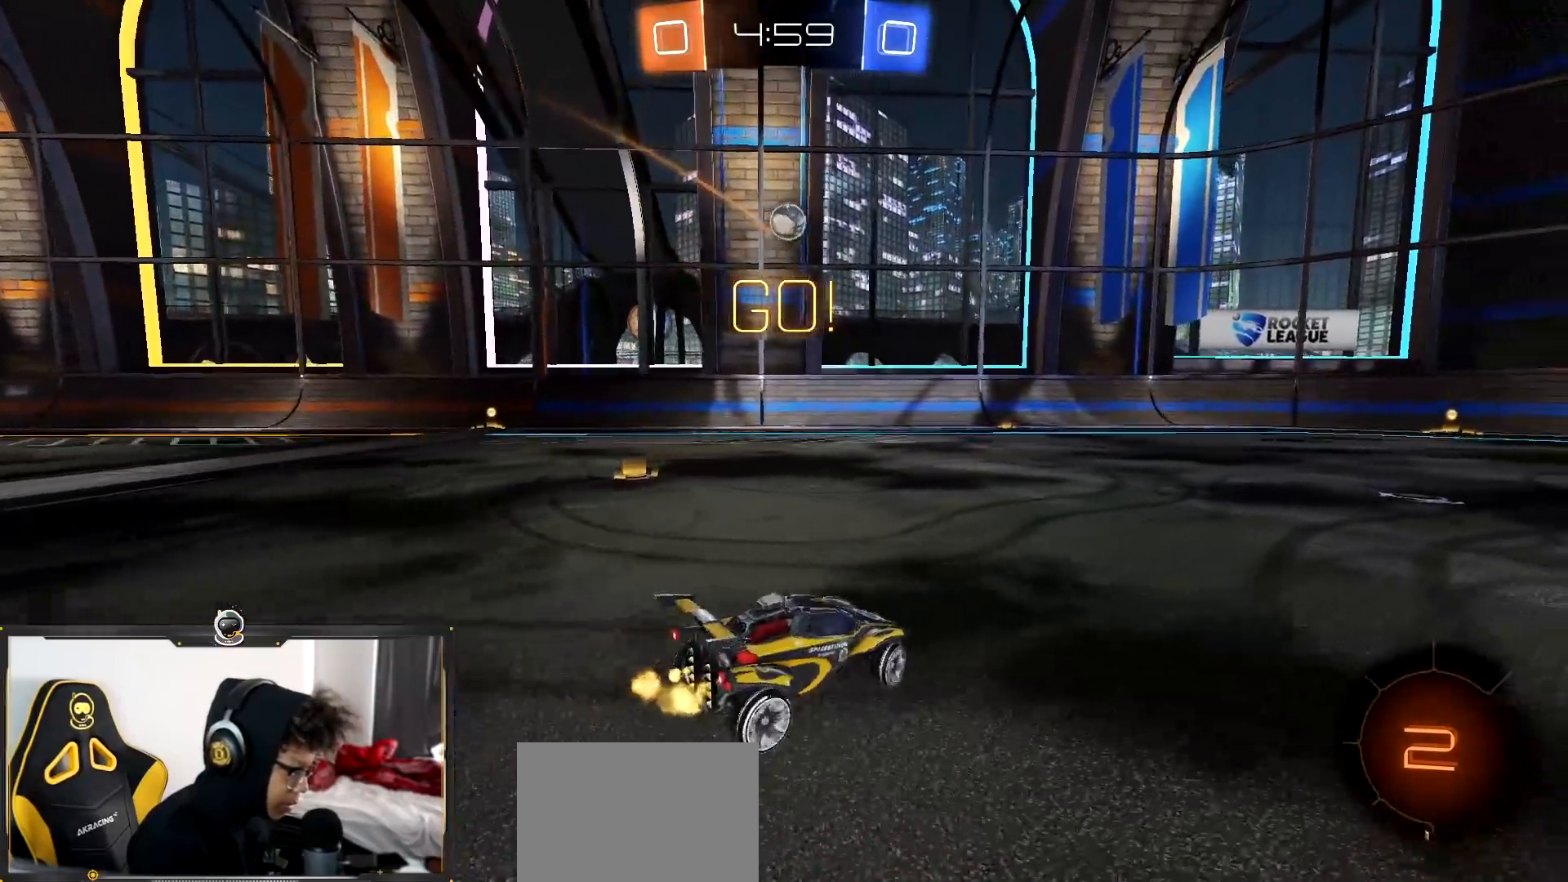
{"buttons": ["R2"], "left_stick": "left", "right_stick": "center", "events": [[33, "R2", "up"], [33, "left_stick", "center"], [217, "left_stick", "right"], [267, "R2", "down"], [367, "left_stick", "center"], [450, "left_stick", "left"]]}
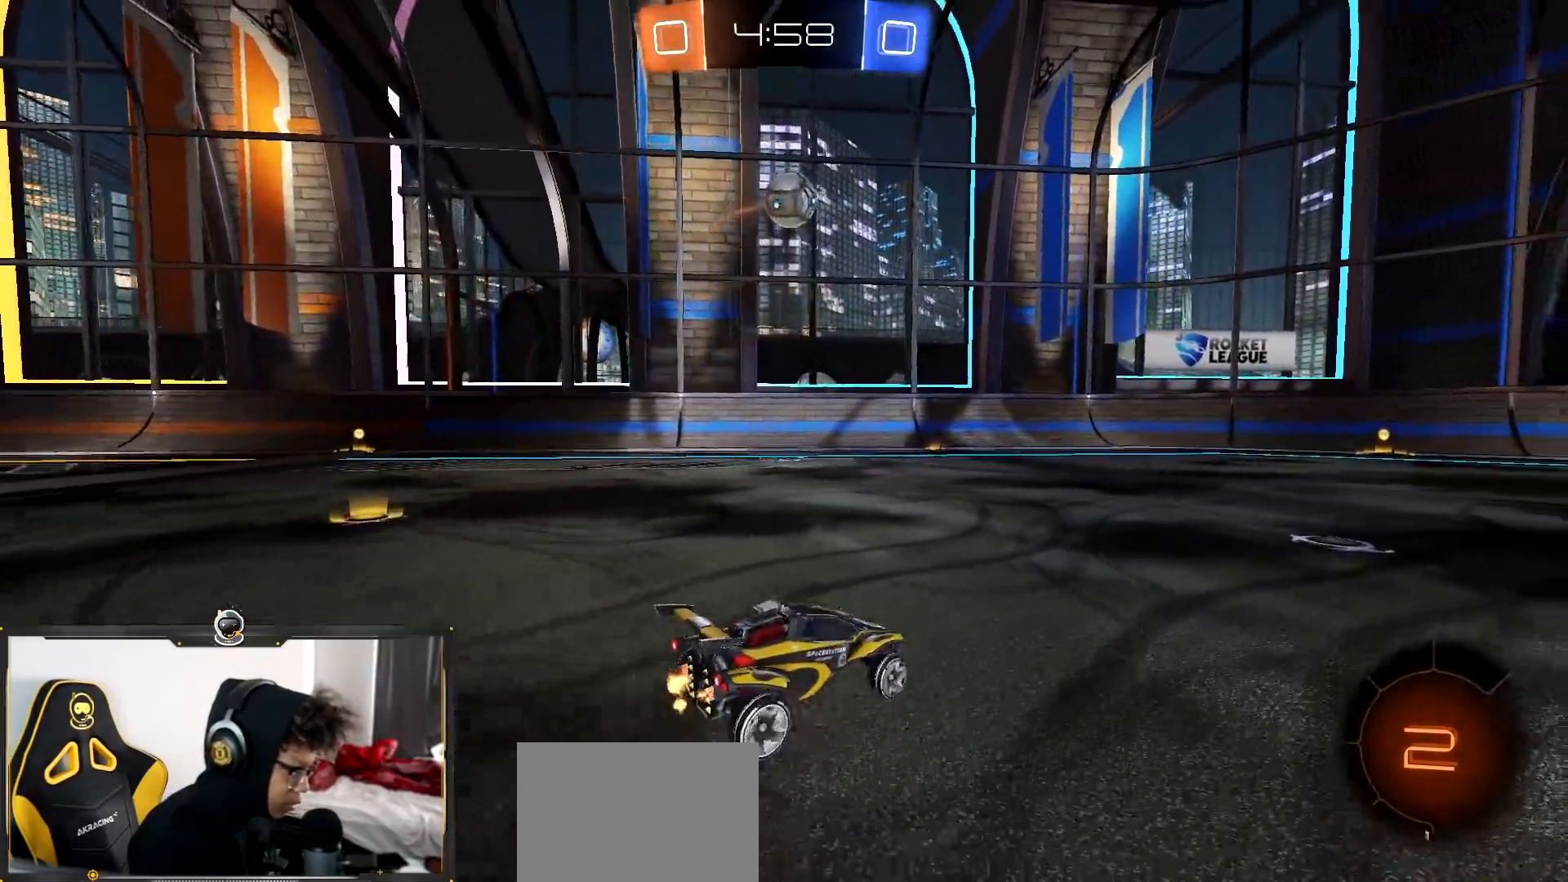
{"buttons": ["CROSS", "L1", "R2"], "left_stick": "down-left", "right_stick": "center", "events": [[84, "left_stick", "right"], [167, "R2", "up"], [167, "left_stick", "center"], [267, "R2", "down"], [300, "left_stick", "down"], [317, "CROSS", "down"], [384, "left_stick", "down-left"], [484, "L1", "down"]]}
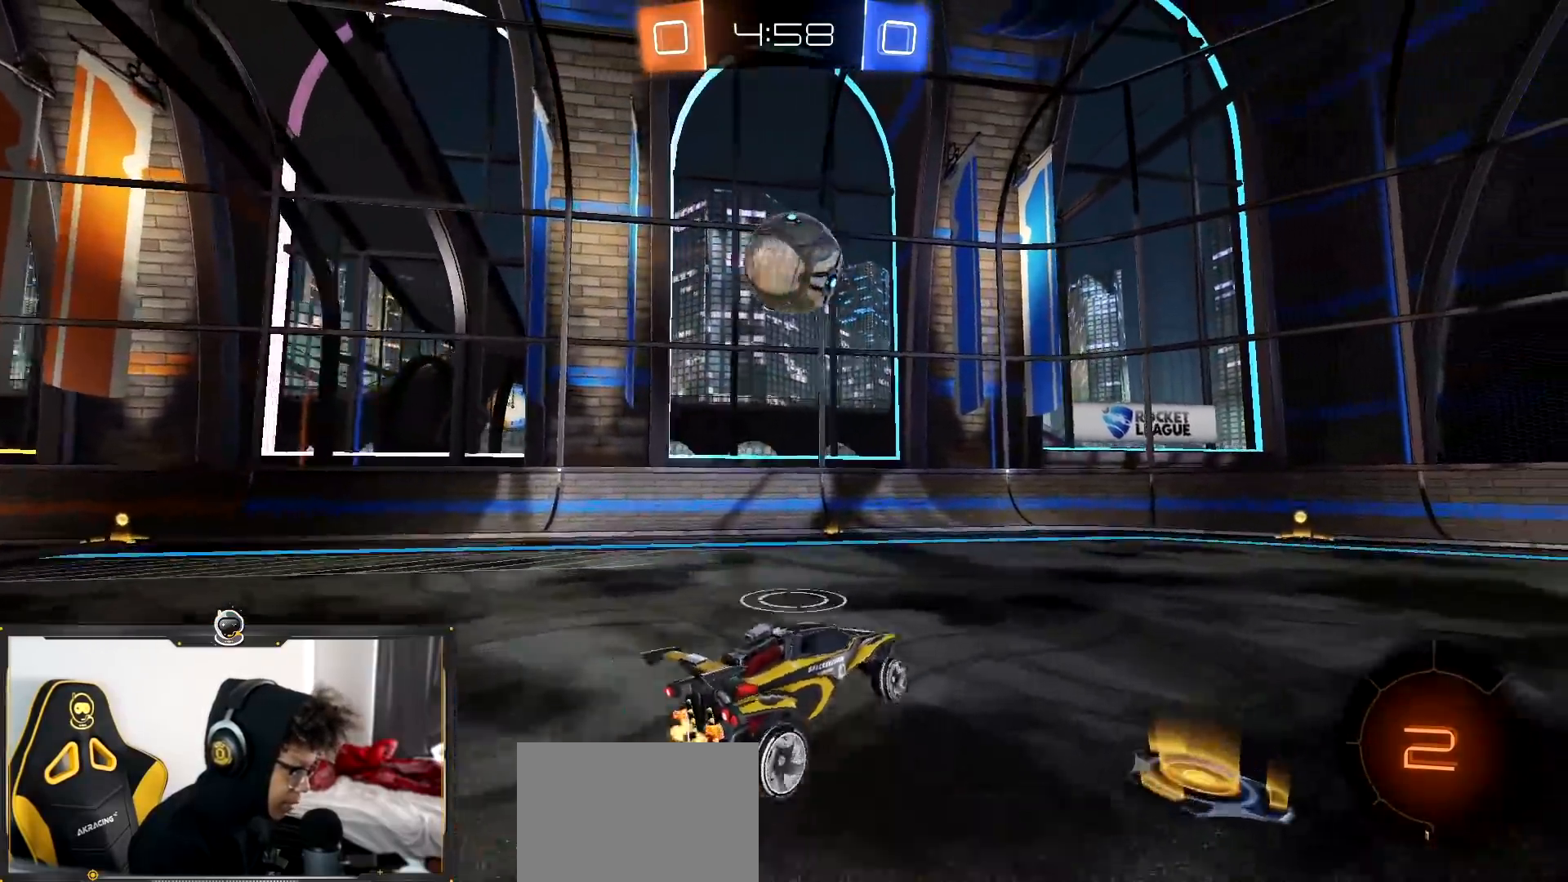
{"buttons": ["L1", "R2"], "left_stick": "down-left", "right_stick": "center", "events": [[16, "left_stick", "left"], [100, "CROSS", "up"], [133, "left_stick", "up-left"], [467, "left_stick", "down-left"]]}
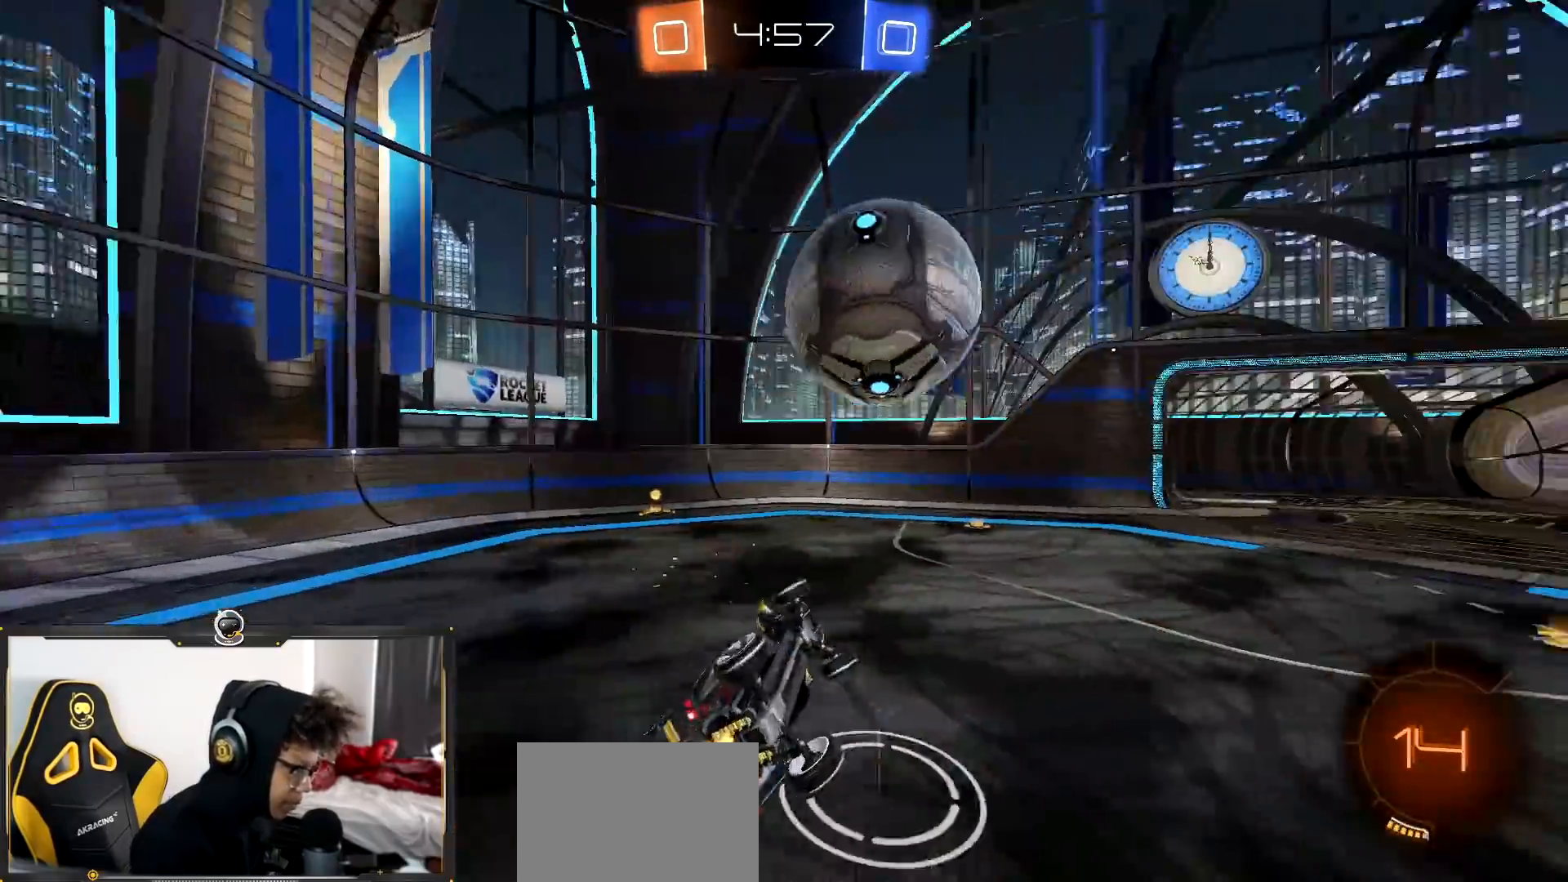
{"buttons": ["L1", "R2"], "left_stick": "down-right", "right_stick": "center", "events": [[167, "left_stick", "down-right"], [234, "left_stick", "right"], [434, "left_stick", "down-right"]]}
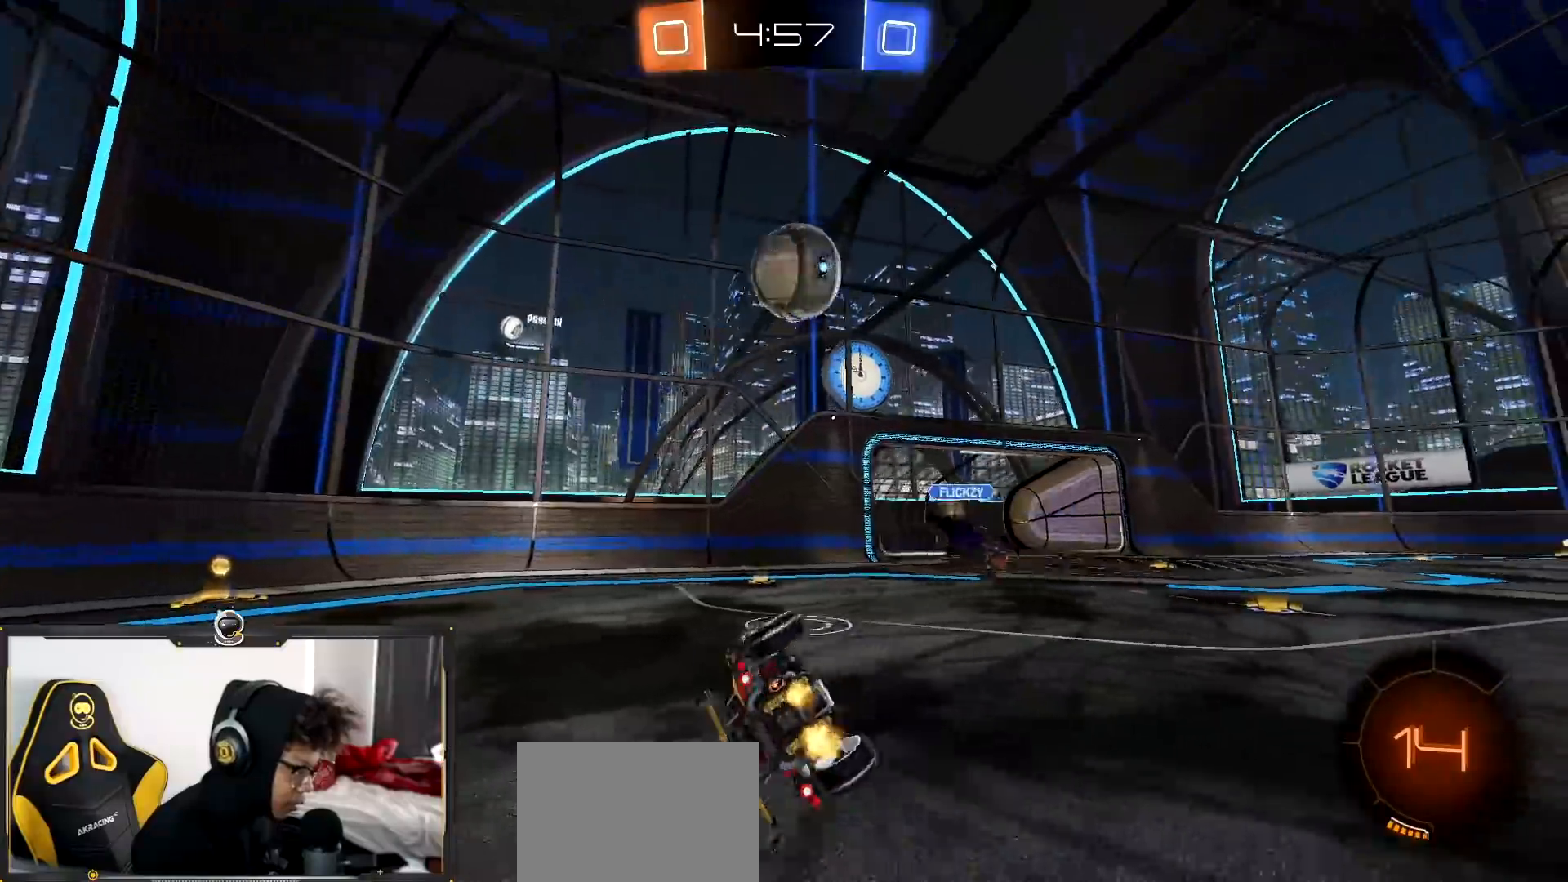
{"buttons": ["R2"], "left_stick": "center", "right_stick": "center", "events": [[200, "L1", "up"], [200, "left_stick", "center"]]}
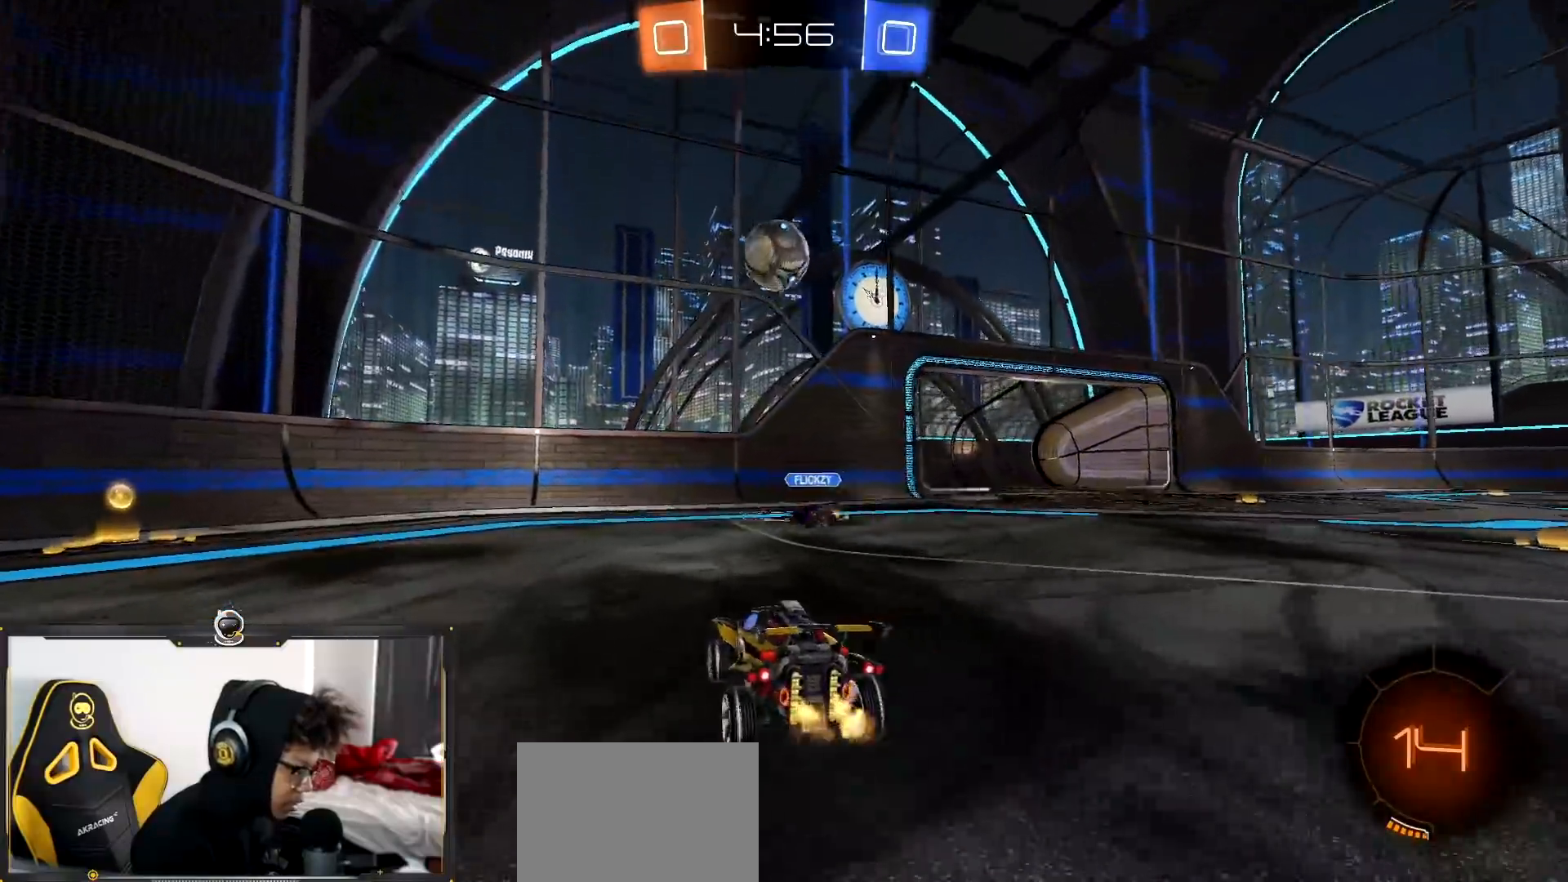
{"buttons": [], "left_stick": "down-right", "right_stick": "center", "events": [[17, "left_stick", "left"], [200, "left_stick", "center"], [250, "R2", "up"], [267, "left_stick", "down-right"]]}
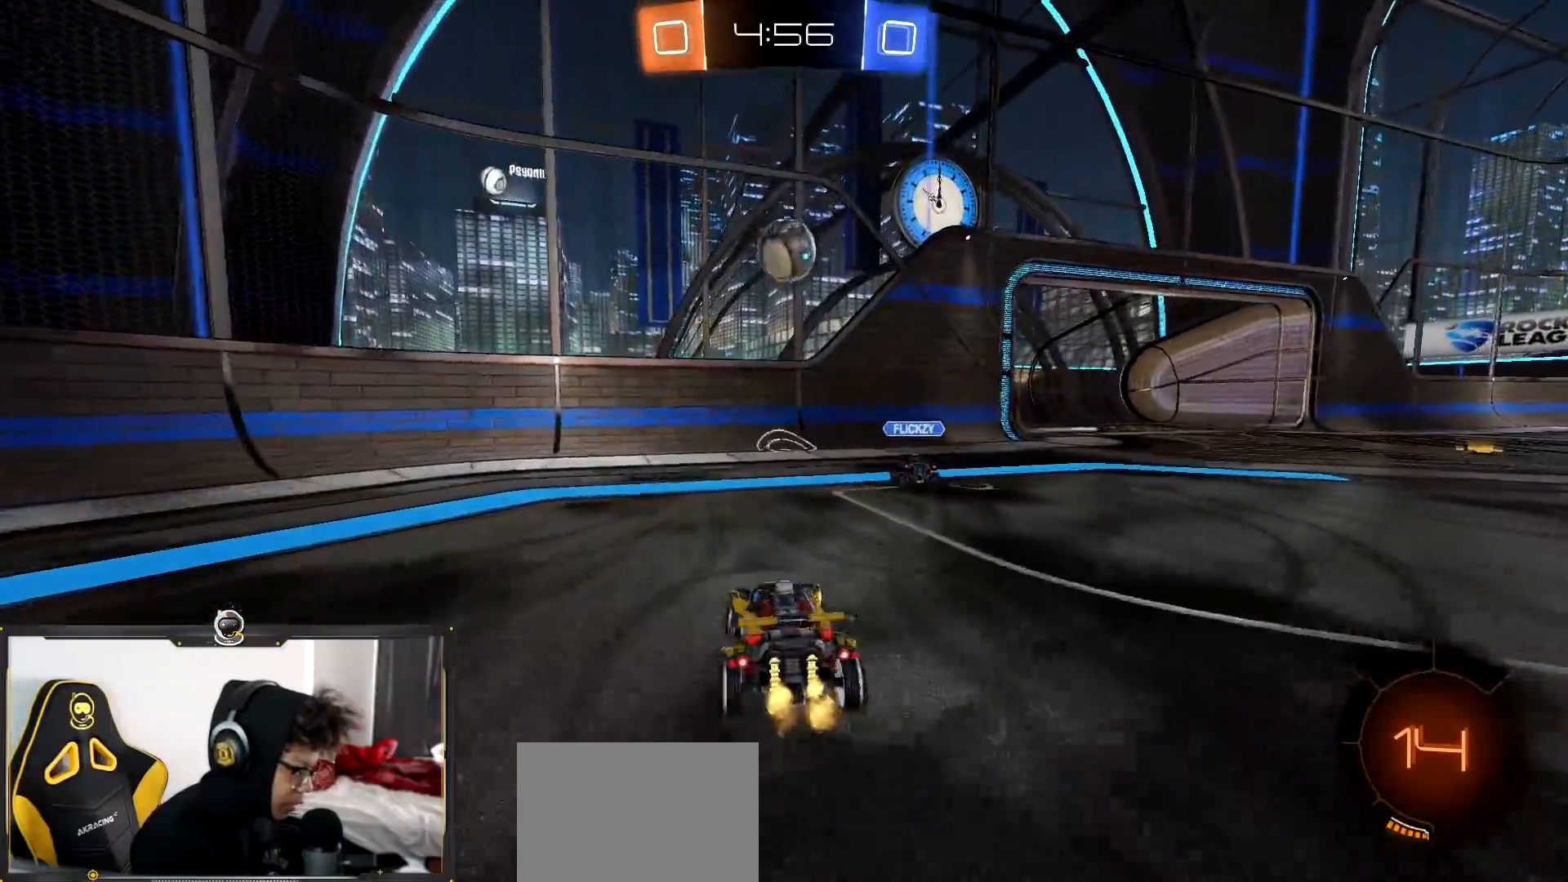
{"buttons": ["R2"], "left_stick": "left", "right_stick": "center", "events": [[83, "R2", "down"], [133, "left_stick", "left"], [200, "L1", "down"], [333, "L1", "up"]]}